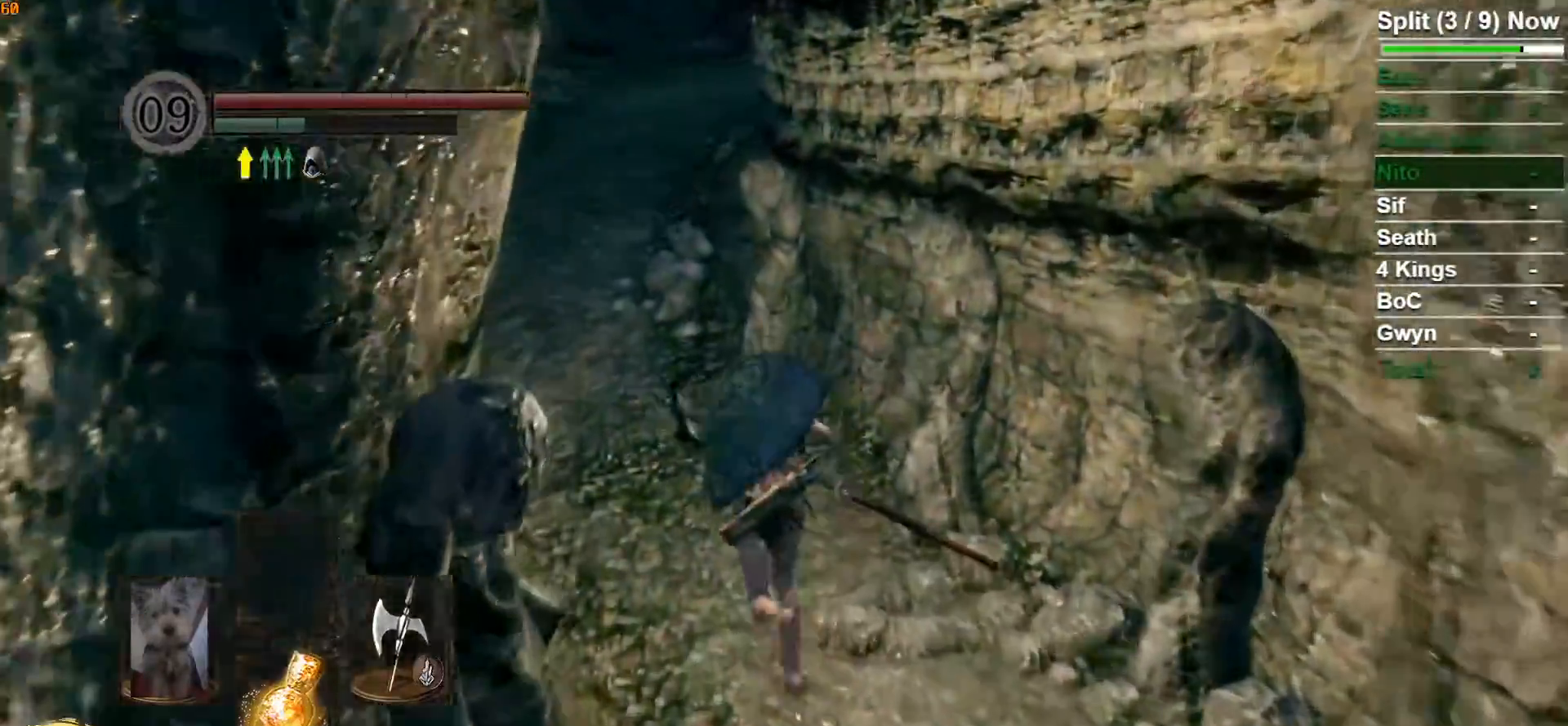
Gameplay with a controller (Xbox layout); each line is a JSON object with the inputs held at the frame after it (dt_ms = milliseconds from this image to that frame). "events" lists button and stick changes between this image and that frame as [ms after this image, input, new state], when the widget could be followed in between.
{"dt_ms": 500, "buttons": ["B"], "left_stick": "up", "right_stick": "center", "events": []}
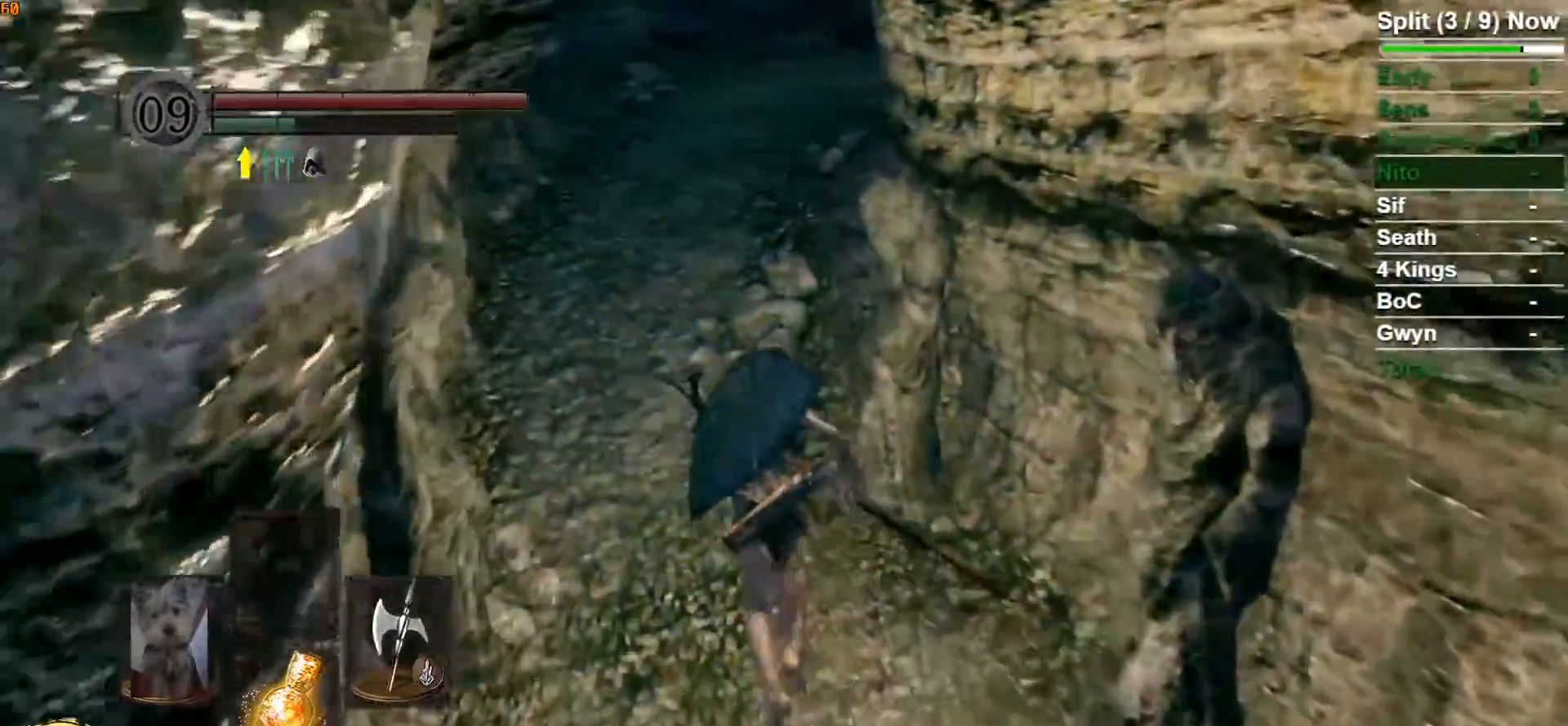
{"dt_ms": 500, "buttons": ["B"], "left_stick": "up", "right_stick": "right", "events": [[500, "right_stick", "right"]]}
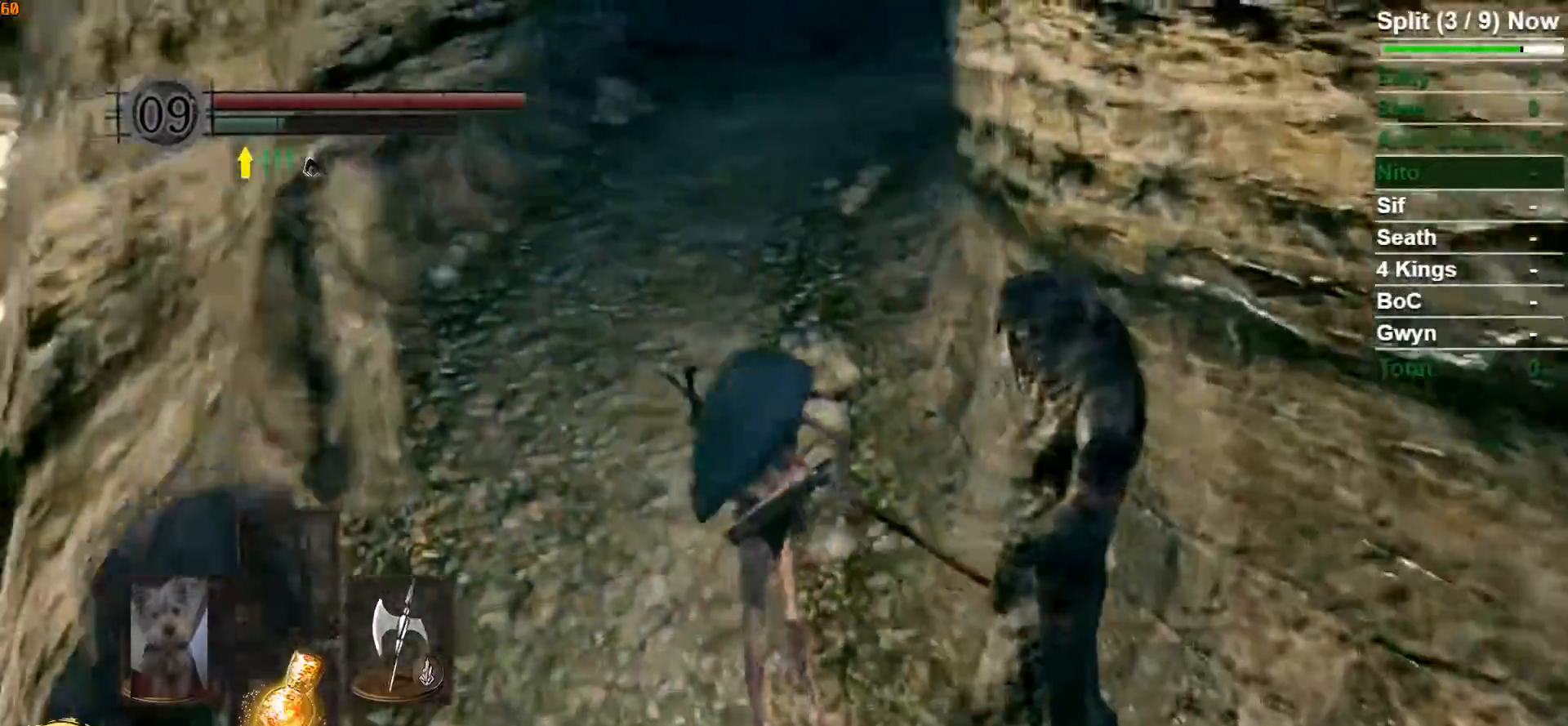
{"dt_ms": 500, "buttons": ["B"], "left_stick": "up-left", "right_stick": "right", "events": [[333, "DPAD_RIGHT", "down"], [333, "left_stick", "up-left"], [433, "DPAD_RIGHT", "up"]]}
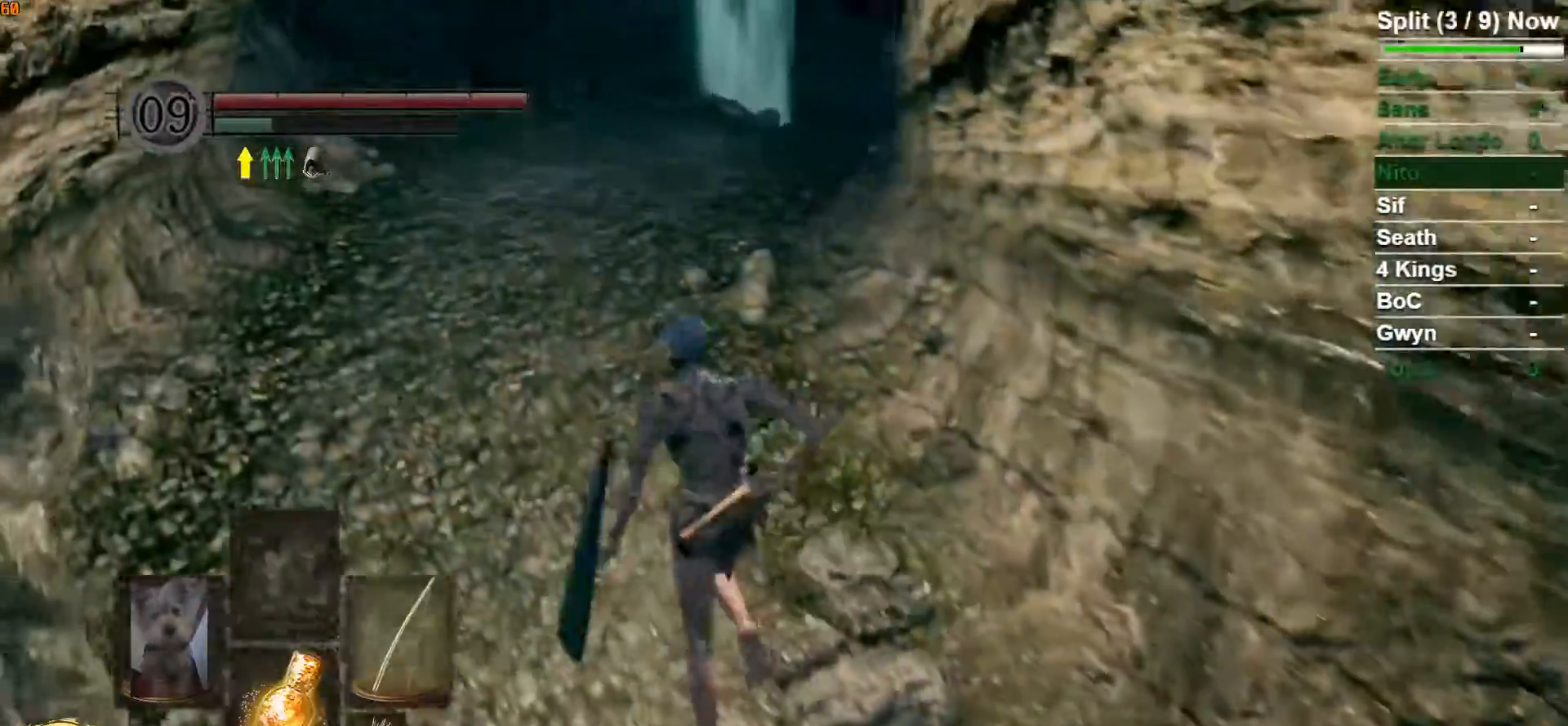
{"dt_ms": 500, "buttons": ["B"], "left_stick": "up", "right_stick": "center", "events": [[83, "left_stick", "up"], [200, "right_stick", "center"], [250, "Y", "down"], [333, "Y", "up"]]}
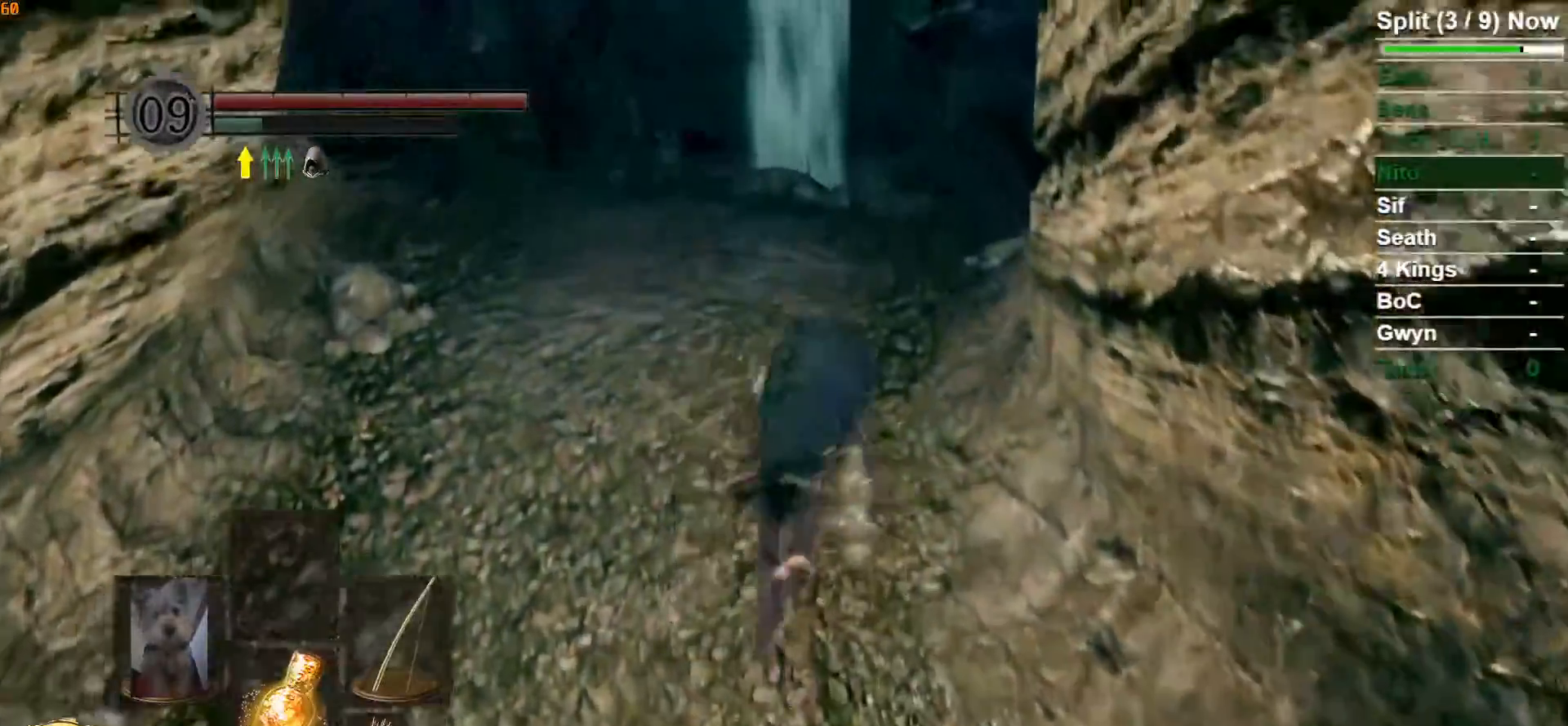
{"dt_ms": 500, "buttons": [], "left_stick": "up", "right_stick": "center", "events": [[50, "right_stick", "down-right"], [167, "B", "up"], [367, "right_stick", "center"]]}
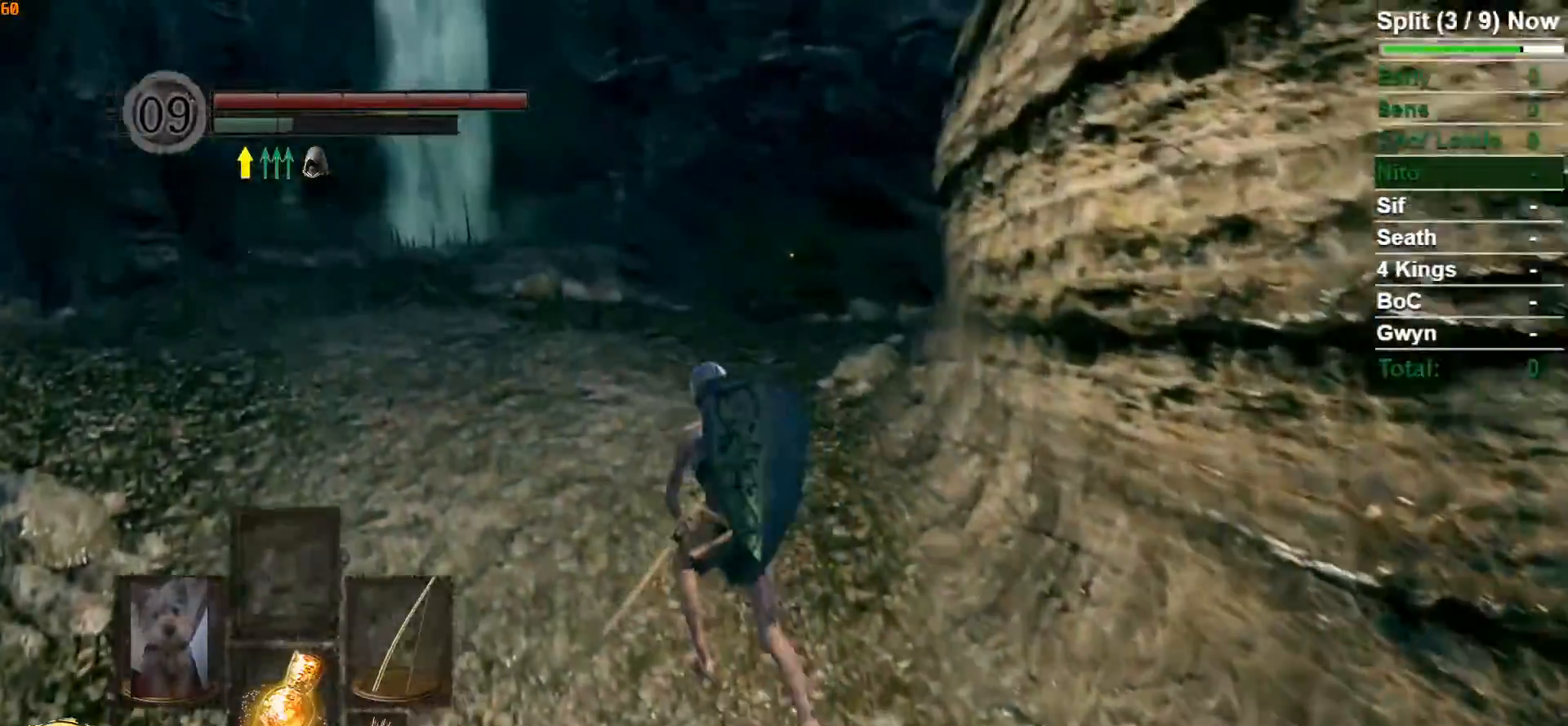
{"dt_ms": 500, "buttons": [], "left_stick": "up", "right_stick": "center", "events": [[100, "R2", "down"], [233, "R2", "up"], [367, "right_stick", "right"], [483, "right_stick", "center"]]}
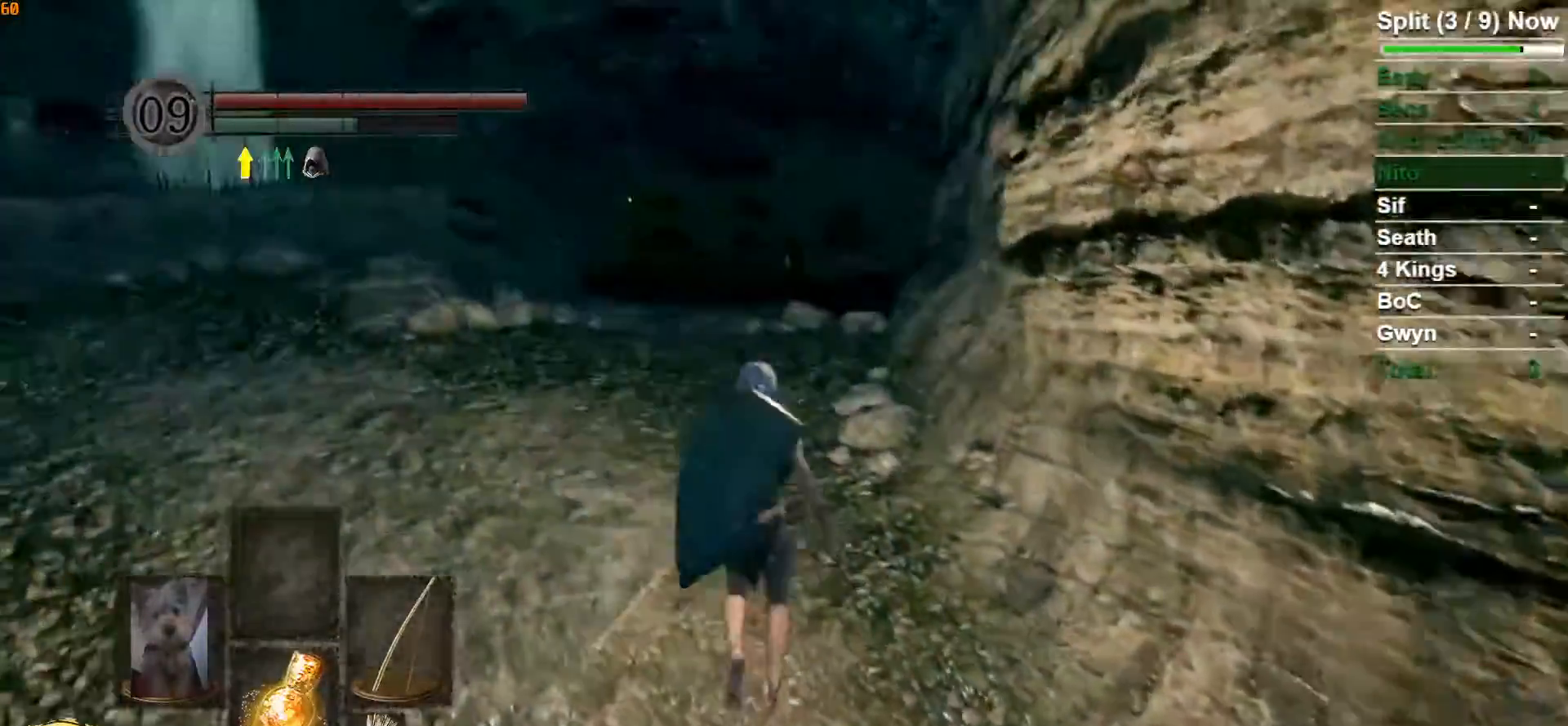
{"dt_ms": 500, "buttons": [], "left_stick": "center", "right_stick": "center"}
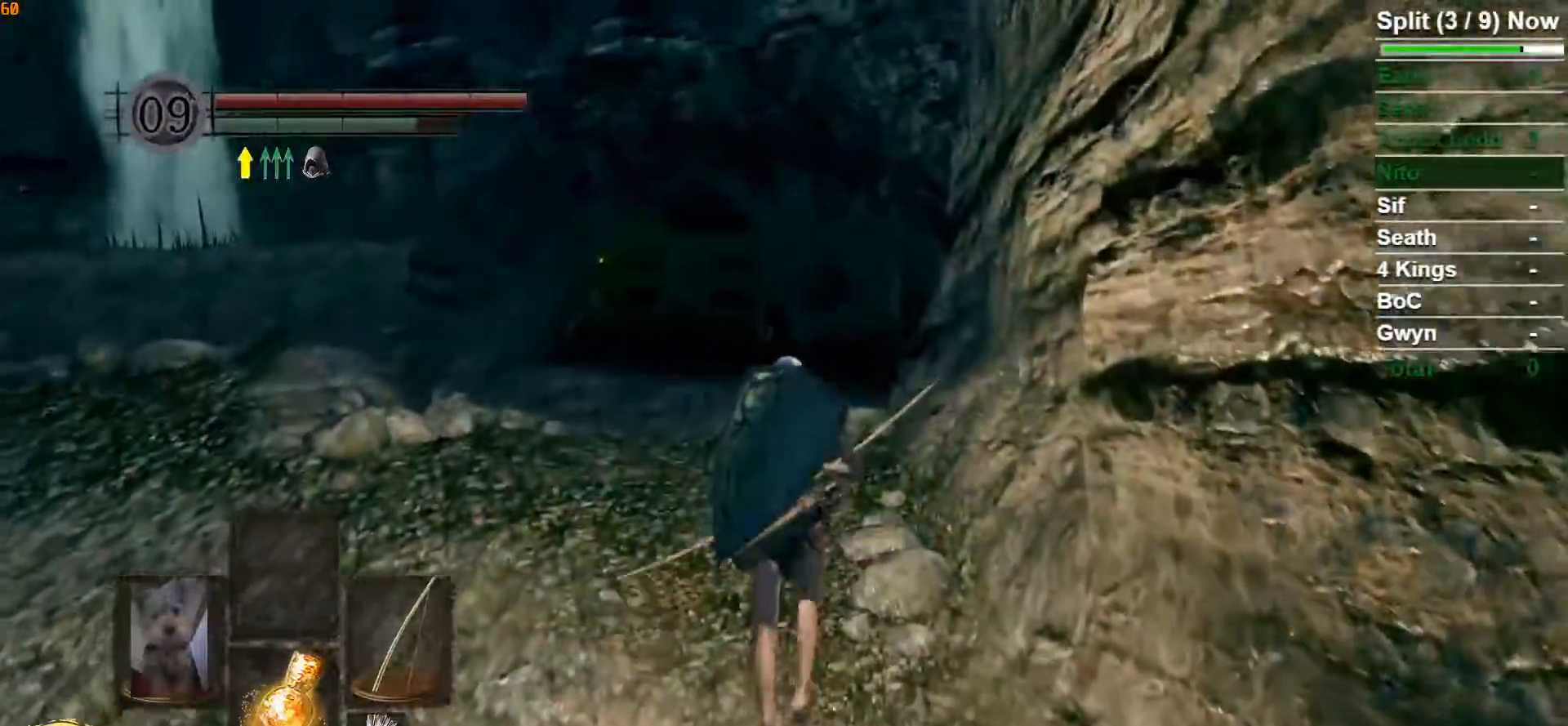
{"dt_ms": 500, "buttons": ["L1"], "left_stick": "down", "right_stick": "center", "events": [[367, "right_stick", "up"], [450, "L1", "down"], [467, "left_stick", "down"], [467, "right_stick", "center"]]}
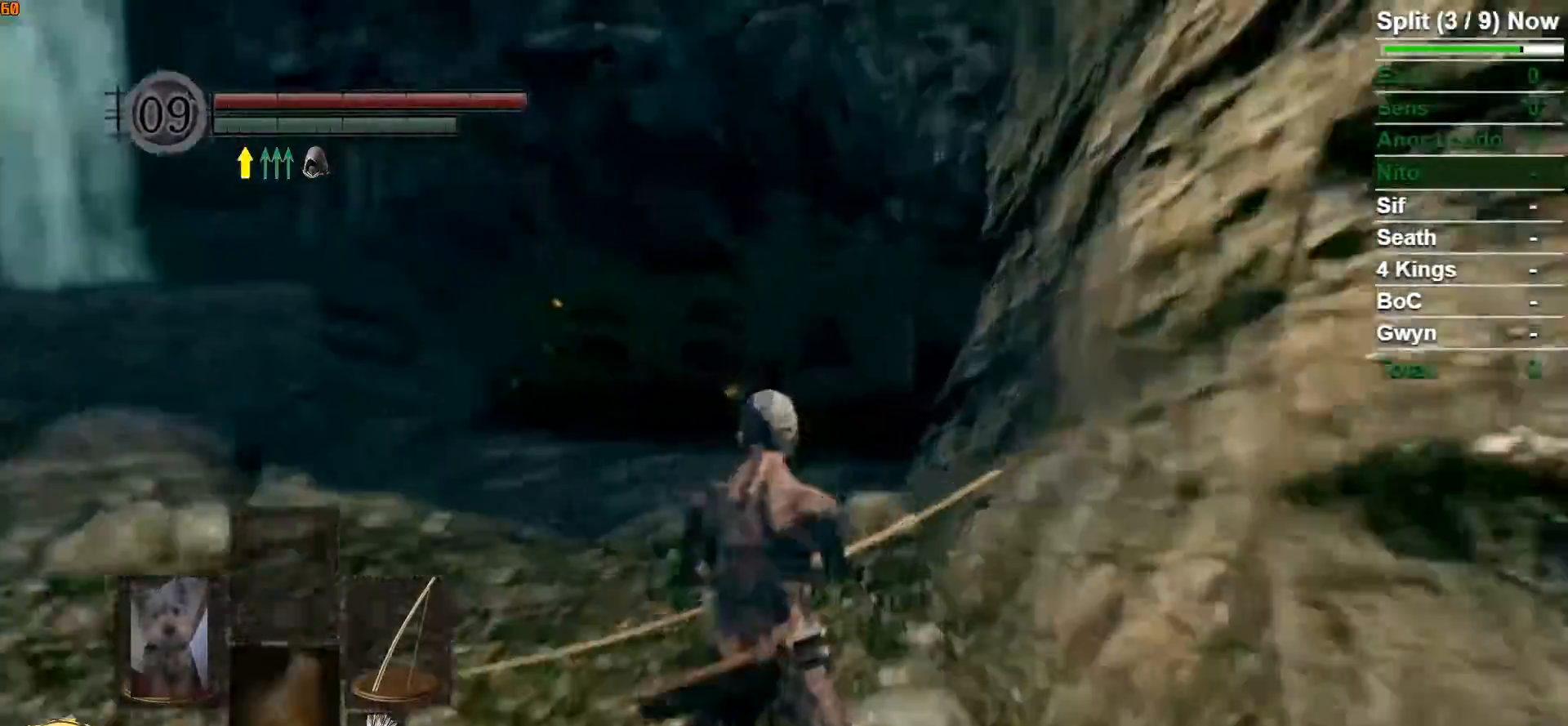
{"dt_ms": 500, "buttons": ["L1"], "left_stick": "down", "right_stick": "center", "events": [[217, "right_stick", "up"], [400, "right_stick", "center"]]}
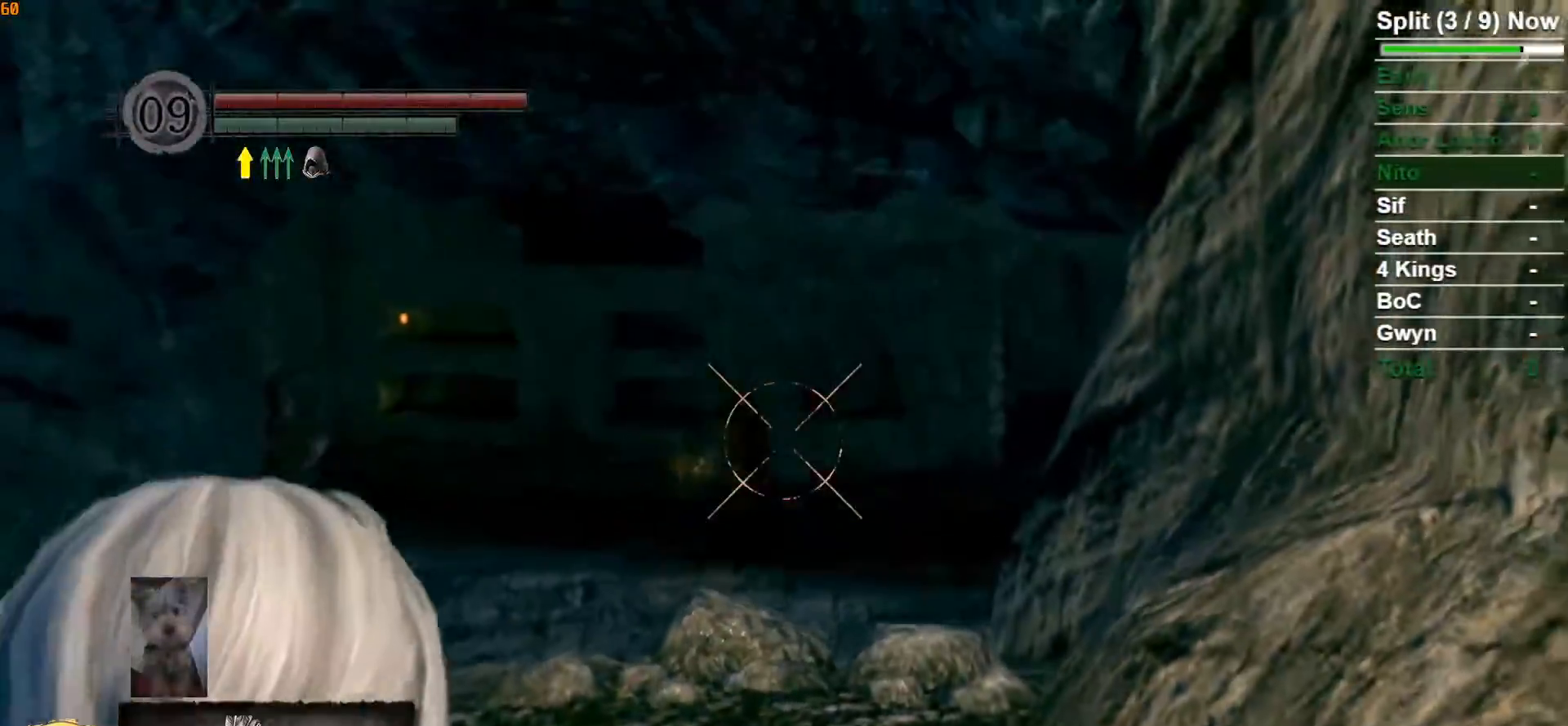
{"dt_ms": 500, "buttons": ["L1", "R1"], "left_stick": "center", "right_stick": "center", "events": [[317, "R1", "down"], [450, "left_stick", "center"]]}
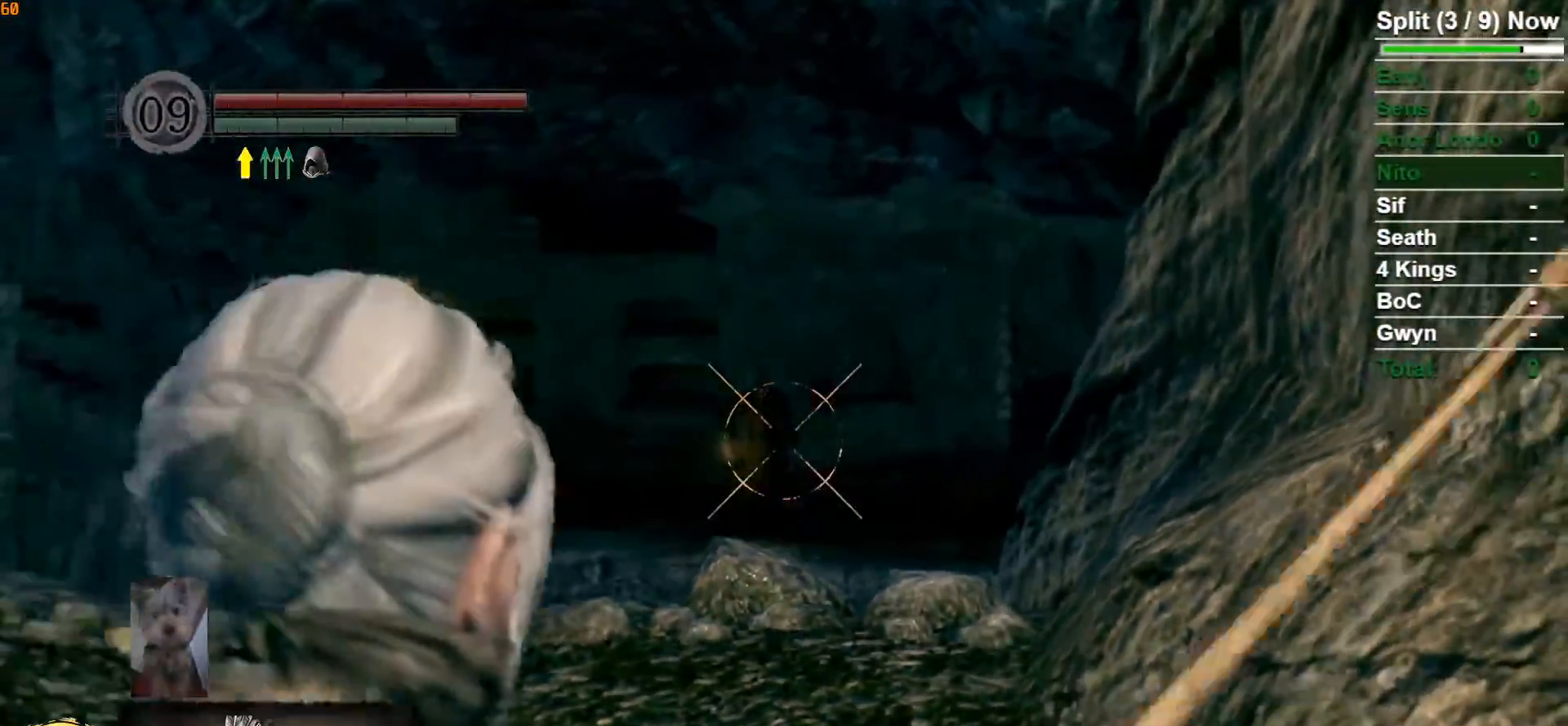
{"dt_ms": 500, "buttons": ["L1", "R1"], "left_stick": "center", "right_stick": "center", "events": [[33, "right_stick", "up"], [83, "DPAD_UP", "down"], [217, "DPAD_UP", "up"], [400, "right_stick", "left"], [483, "right_stick", "center"]]}
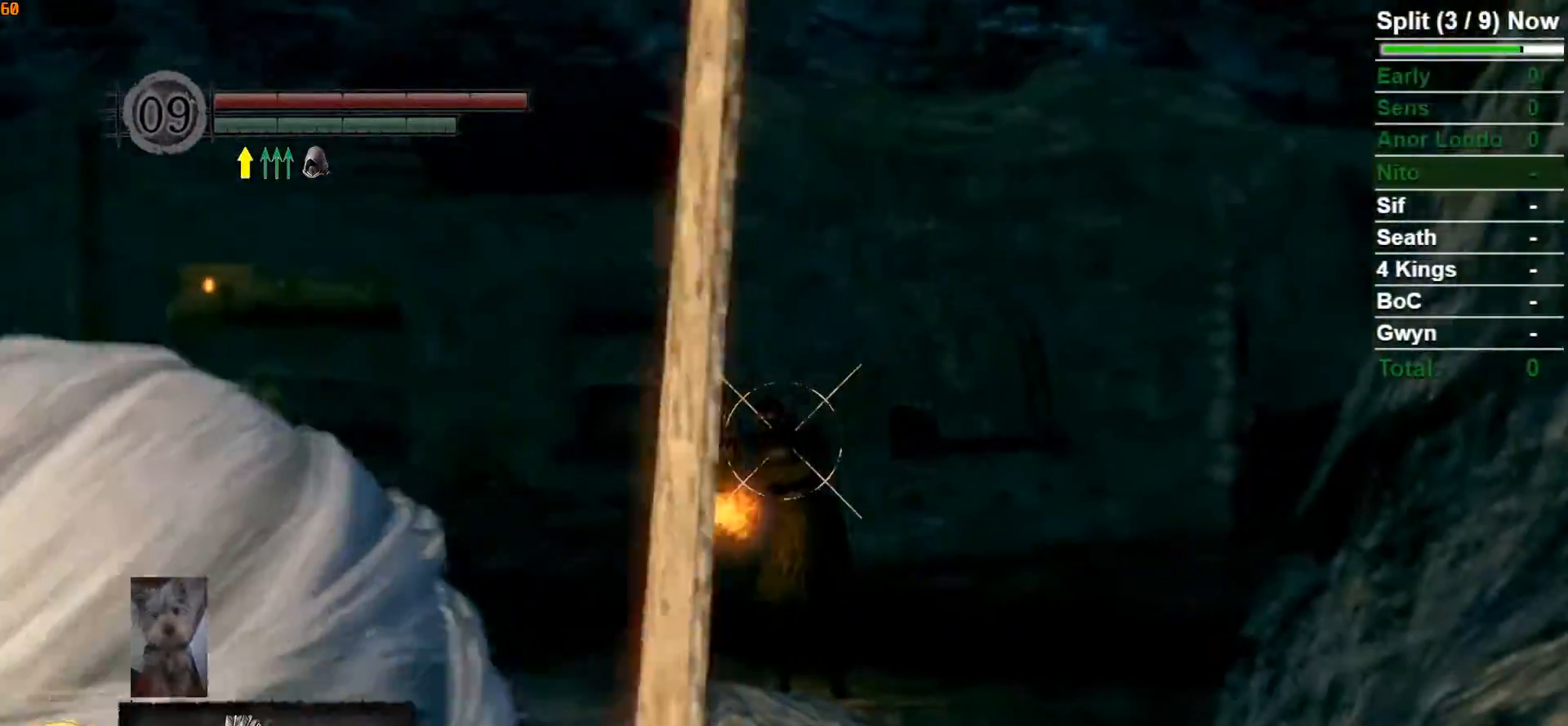
{"dt_ms": 500, "buttons": ["L1", "R1"], "left_stick": "center", "right_stick": "center", "events": []}
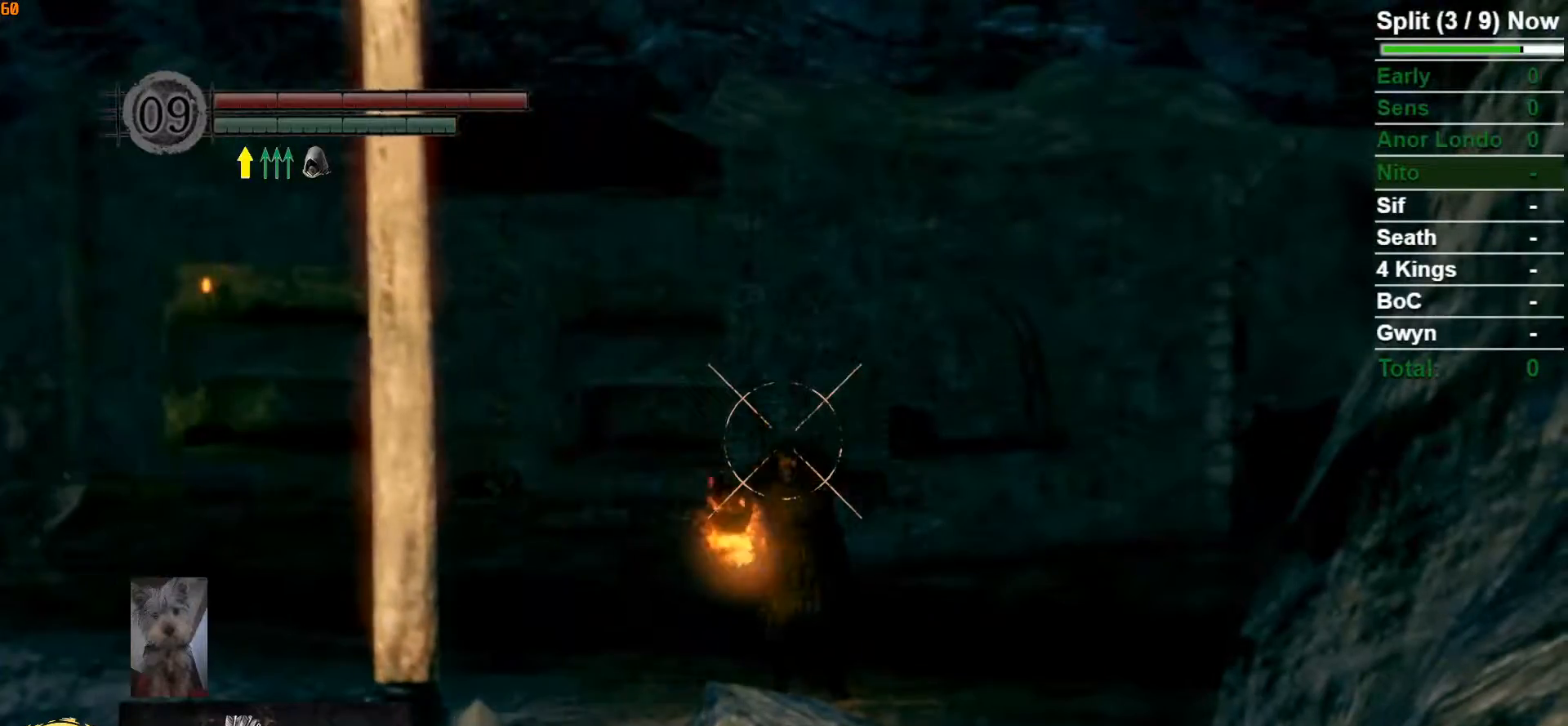
{"dt_ms": 500, "buttons": ["L1", "R1"], "left_stick": "center", "right_stick": "center", "events": [[250, "right_stick", "down-right"], [350, "right_stick", "center"]]}
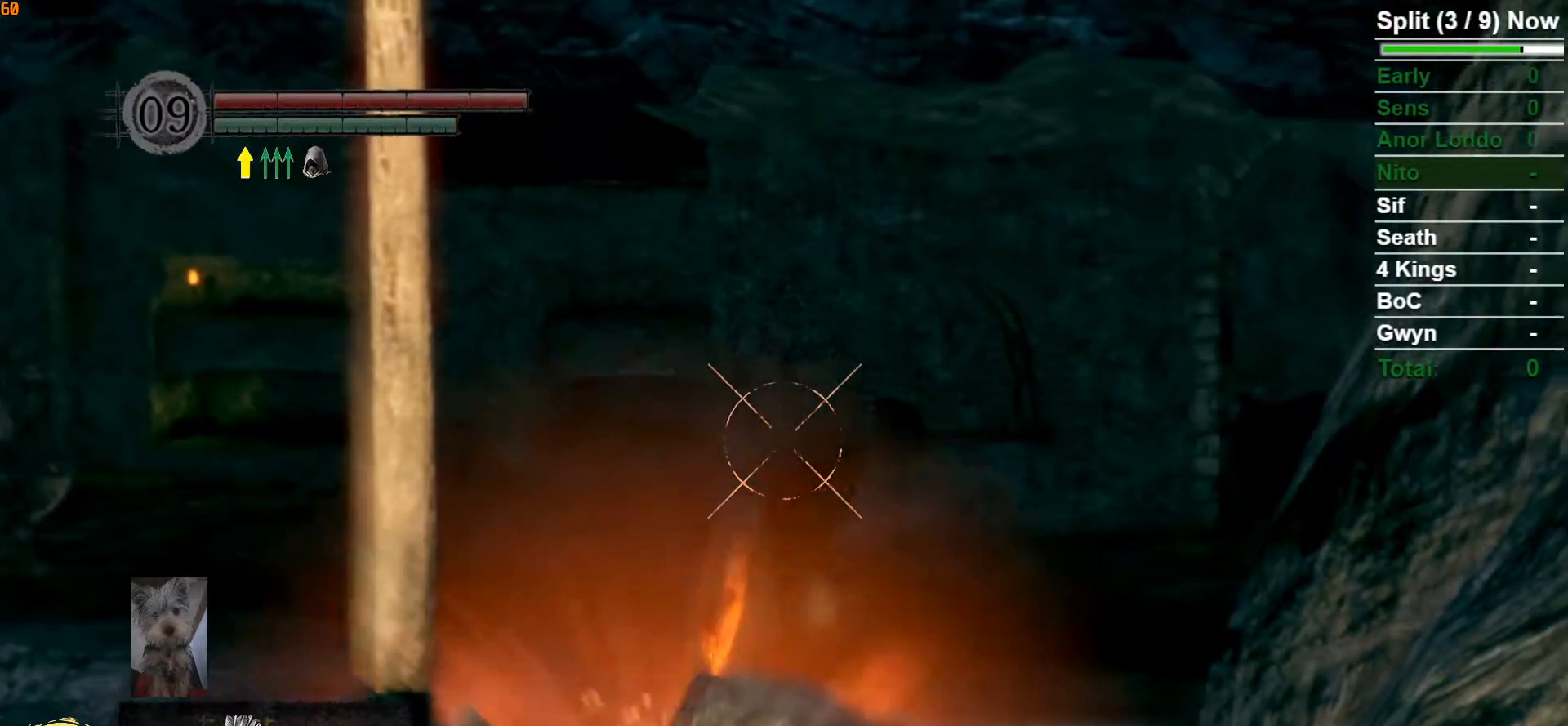
{"dt_ms": 500, "buttons": ["L1", "R1"], "left_stick": "center", "right_stick": "center", "events": [[17, "right_stick", "down-right"], [67, "right_stick", "center"]]}
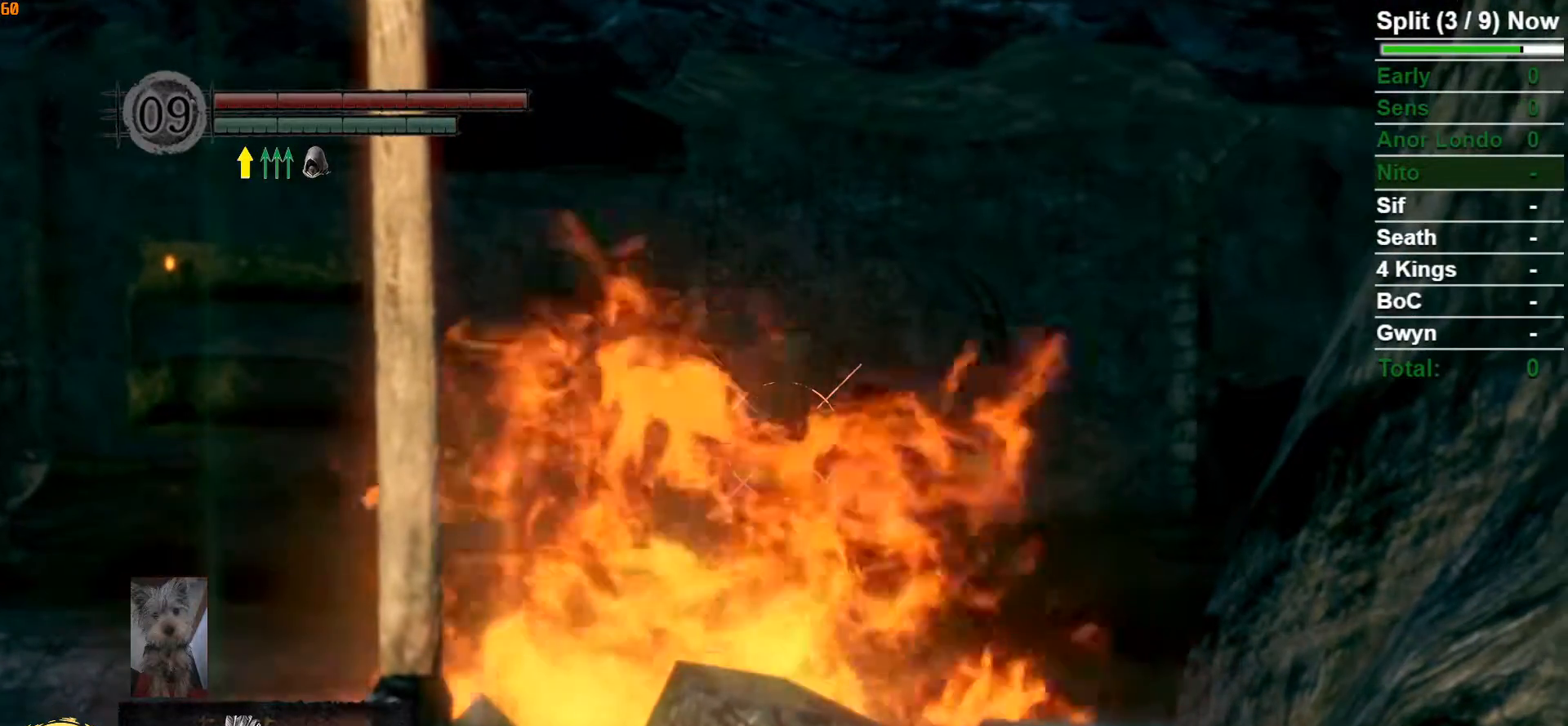
{"dt_ms": 500, "buttons": ["L1"], "left_stick": "center", "right_stick": "center", "events": [[233, "R1", "up"]]}
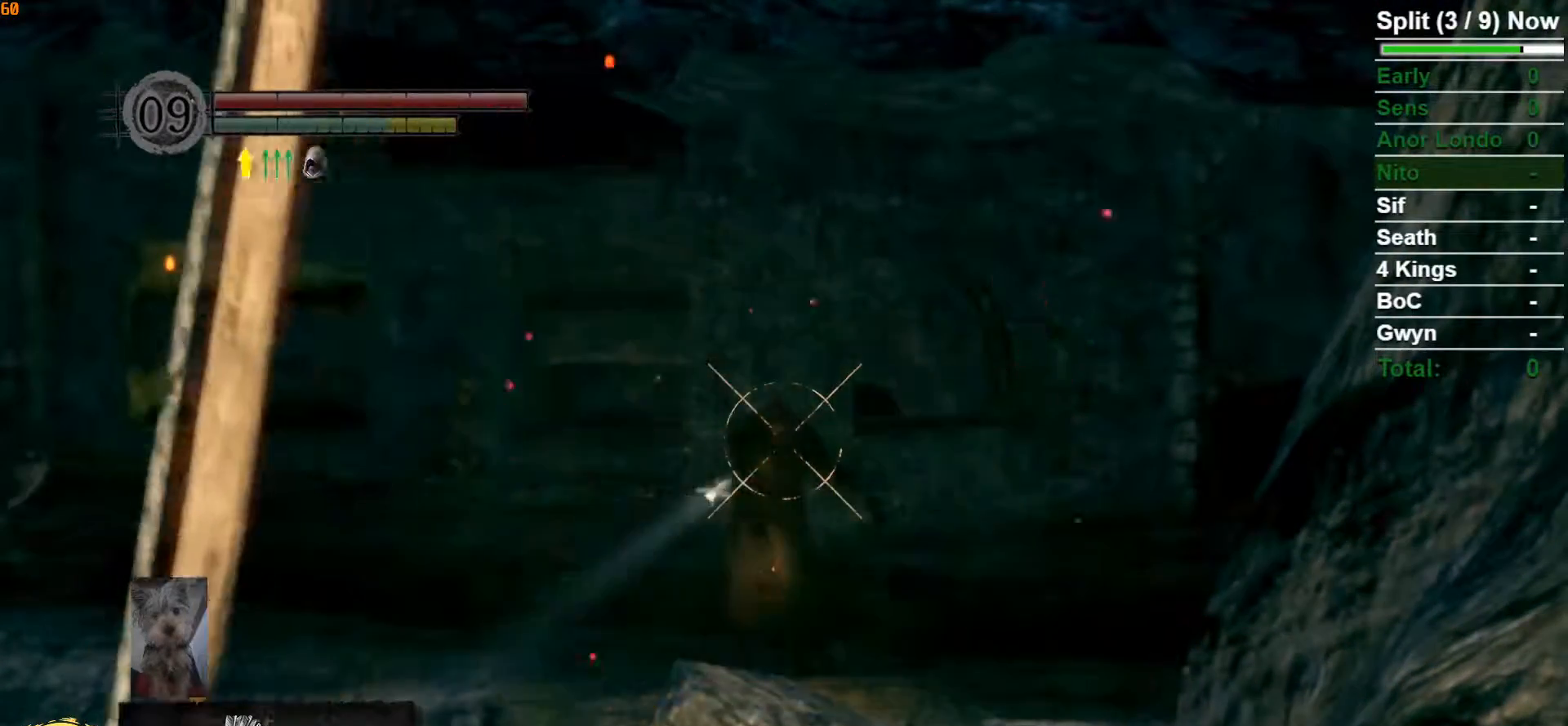
{"dt_ms": 500, "buttons": ["L1", "R1"], "left_stick": "center", "right_stick": "center", "events": [[350, "R1", "down"]]}
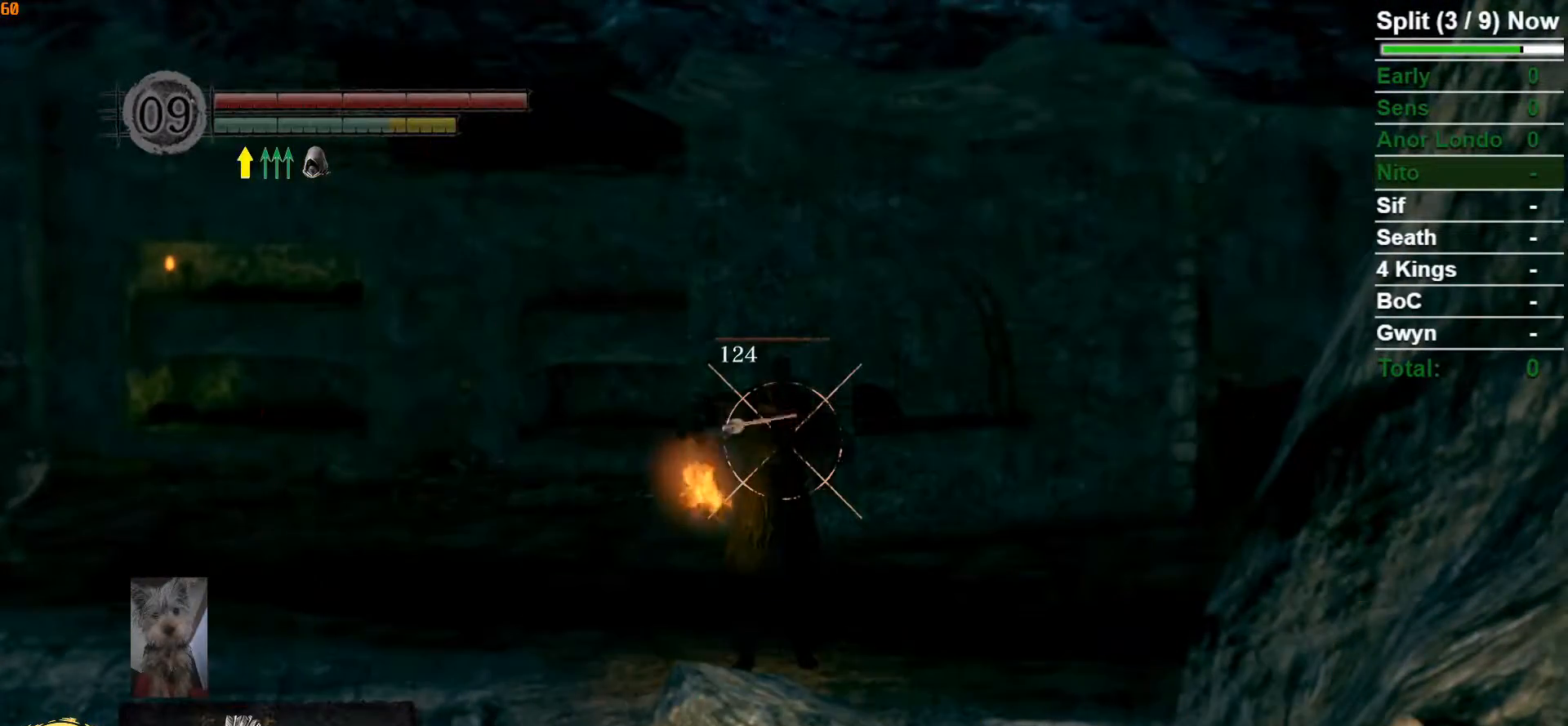
{"dt_ms": 500, "buttons": ["L1", "R1"], "left_stick": "center", "right_stick": "center", "events": [[217, "right_stick", "up-left"], [300, "right_stick", "center"]]}
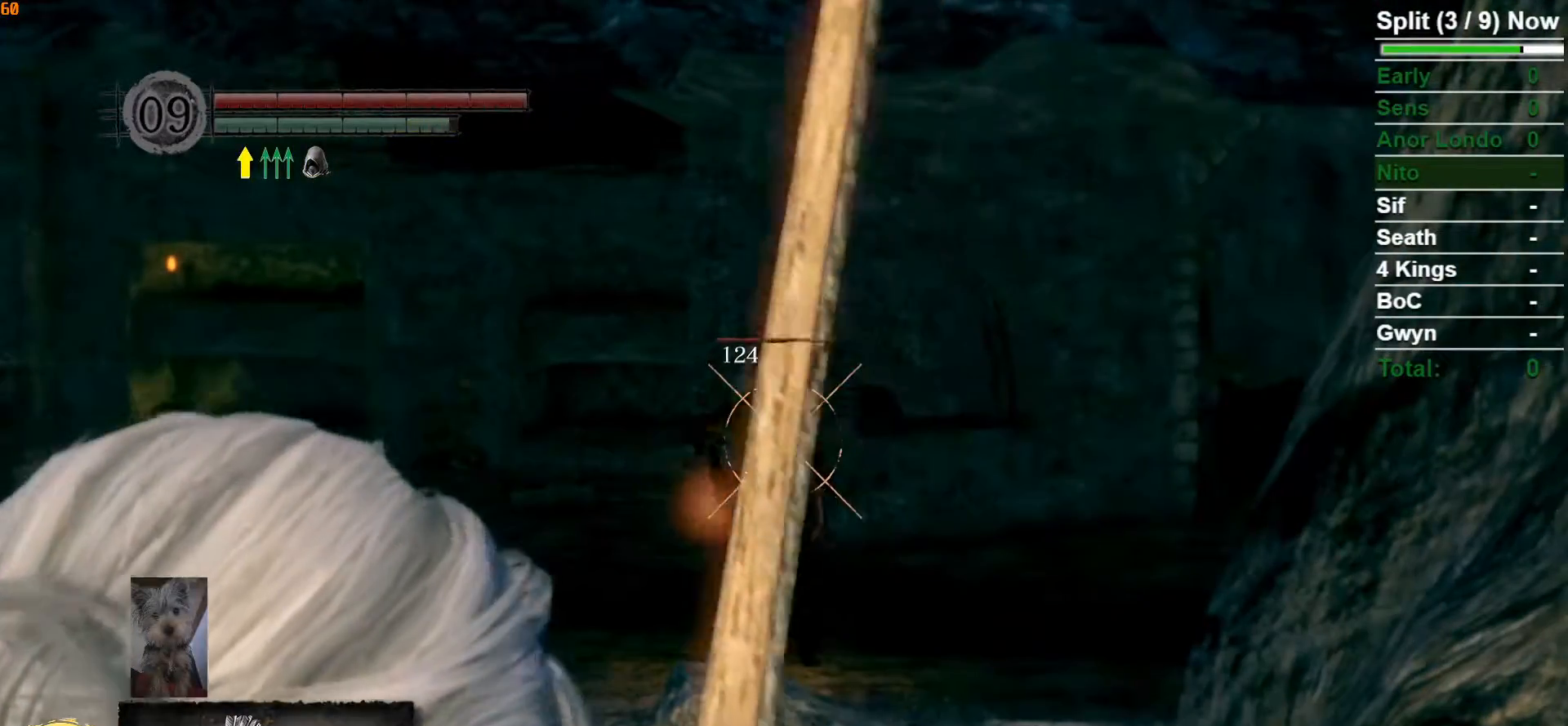
{"dt_ms": 500, "buttons": ["L1"], "left_stick": "center", "right_stick": "center", "events": [[217, "right_stick", "up"], [350, "right_stick", "center"], [450, "R1", "up"]]}
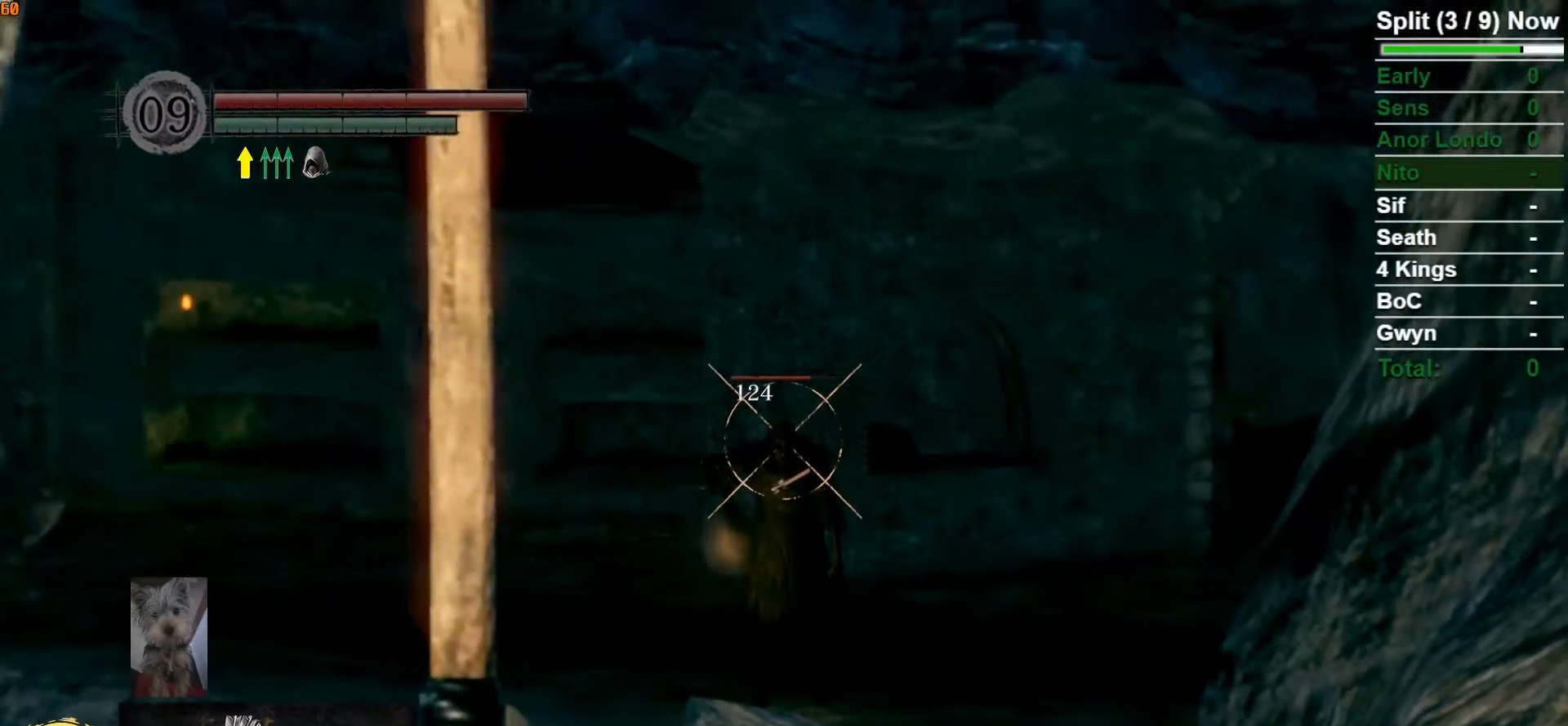
{"dt_ms": 500, "buttons": ["L1"], "left_stick": "center", "right_stick": "center", "events": []}
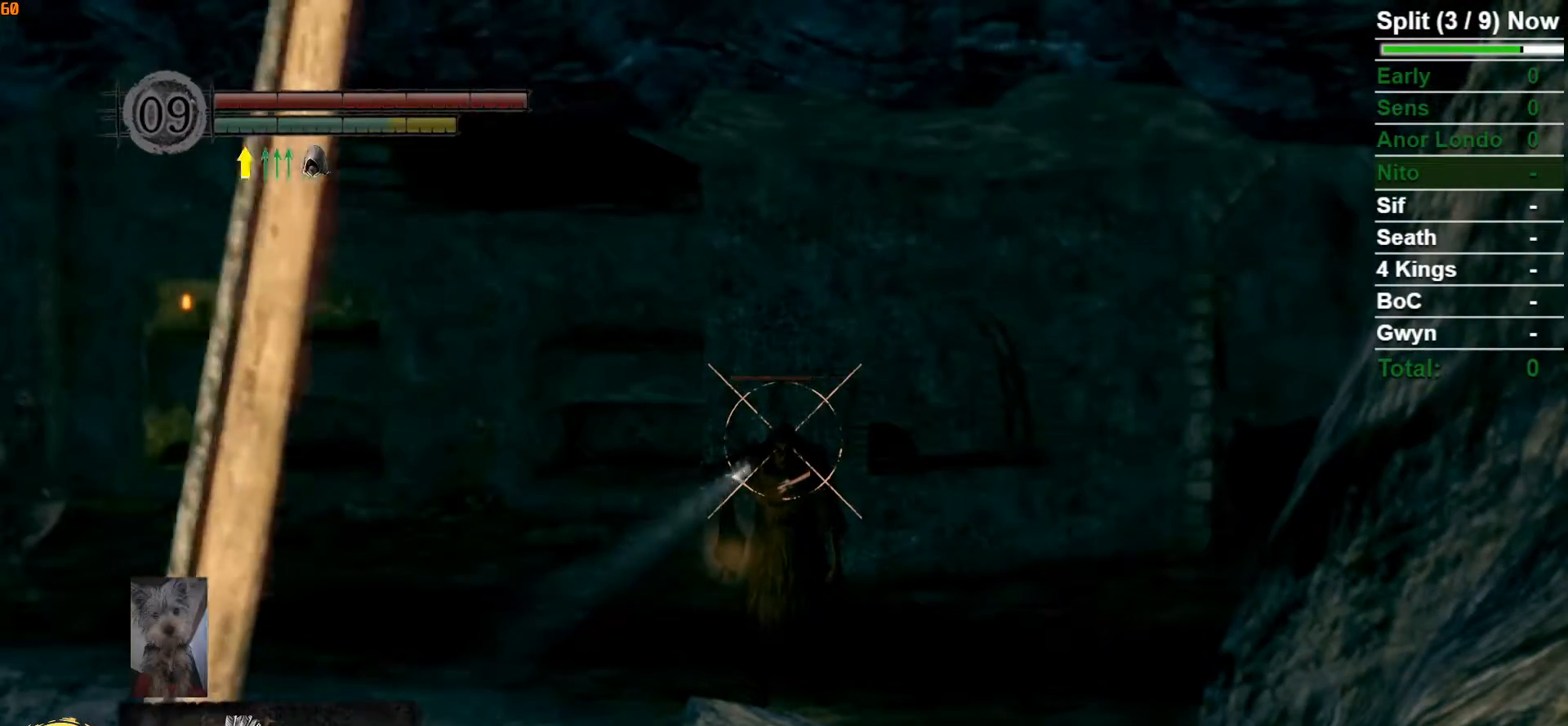
{"dt_ms": 500, "buttons": ["L1", "R1"], "left_stick": "center", "right_stick": "center", "events": [[283, "R1", "down"]]}
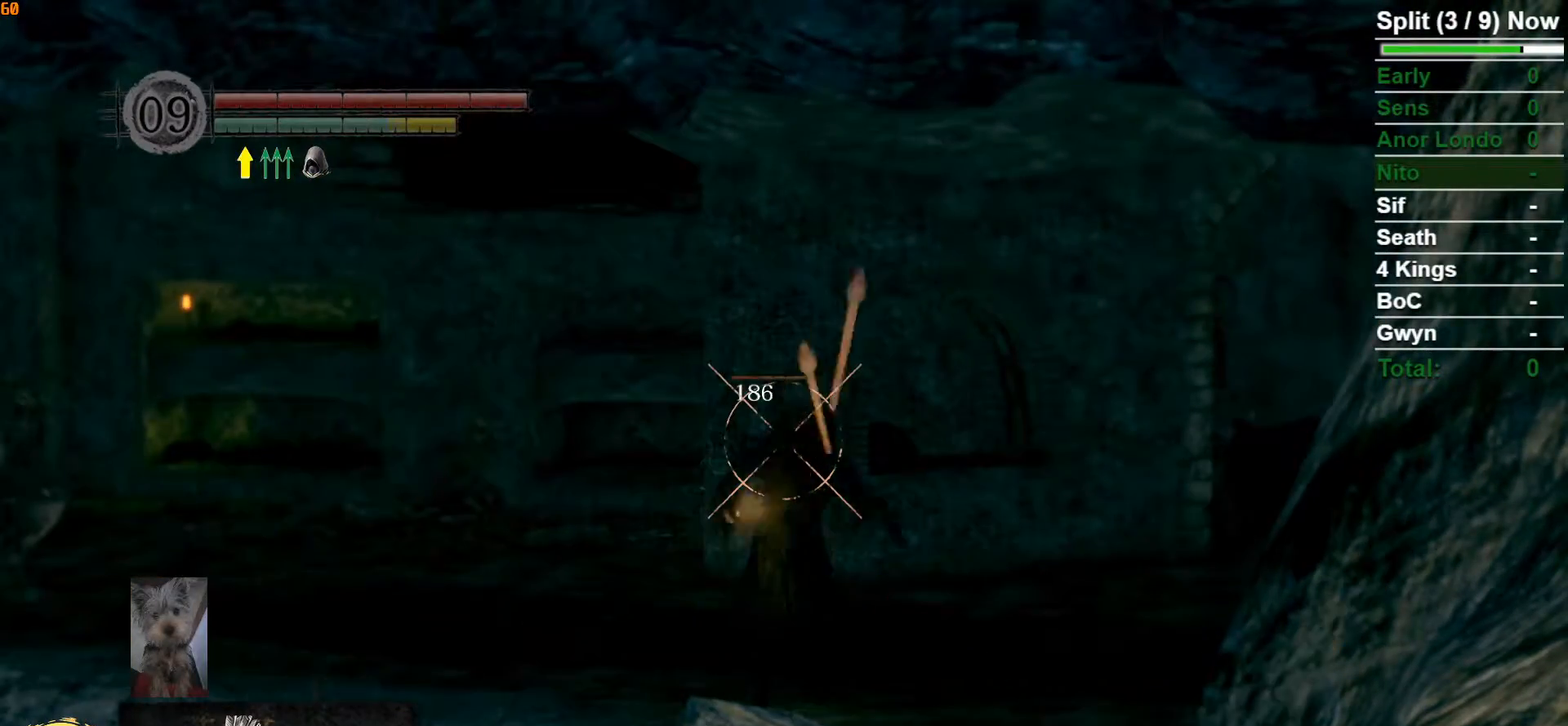
{"dt_ms": 500, "buttons": ["L1", "R1"], "left_stick": "center", "right_stick": "center", "events": []}
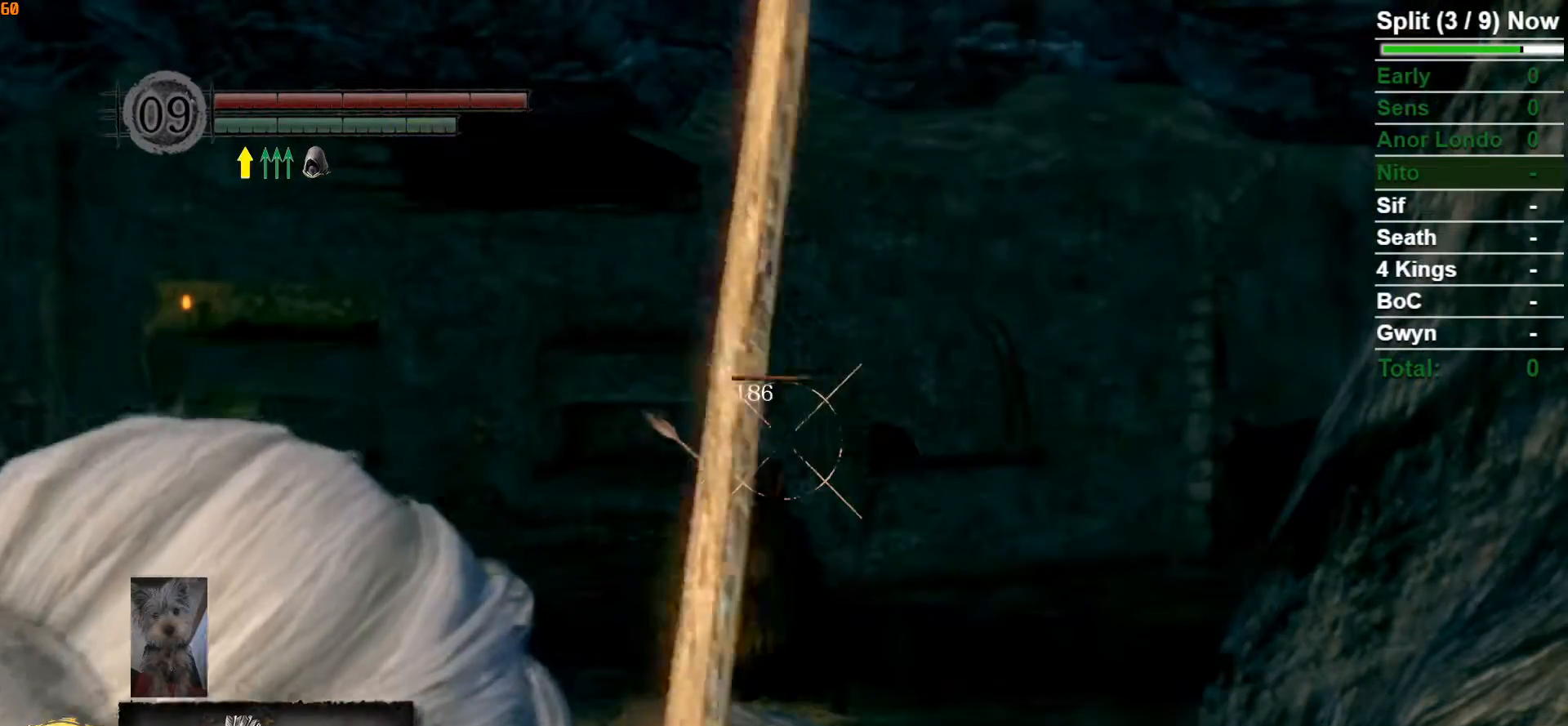
{"dt_ms": 500, "buttons": ["L1", "R1"], "left_stick": "center", "right_stick": "center", "events": []}
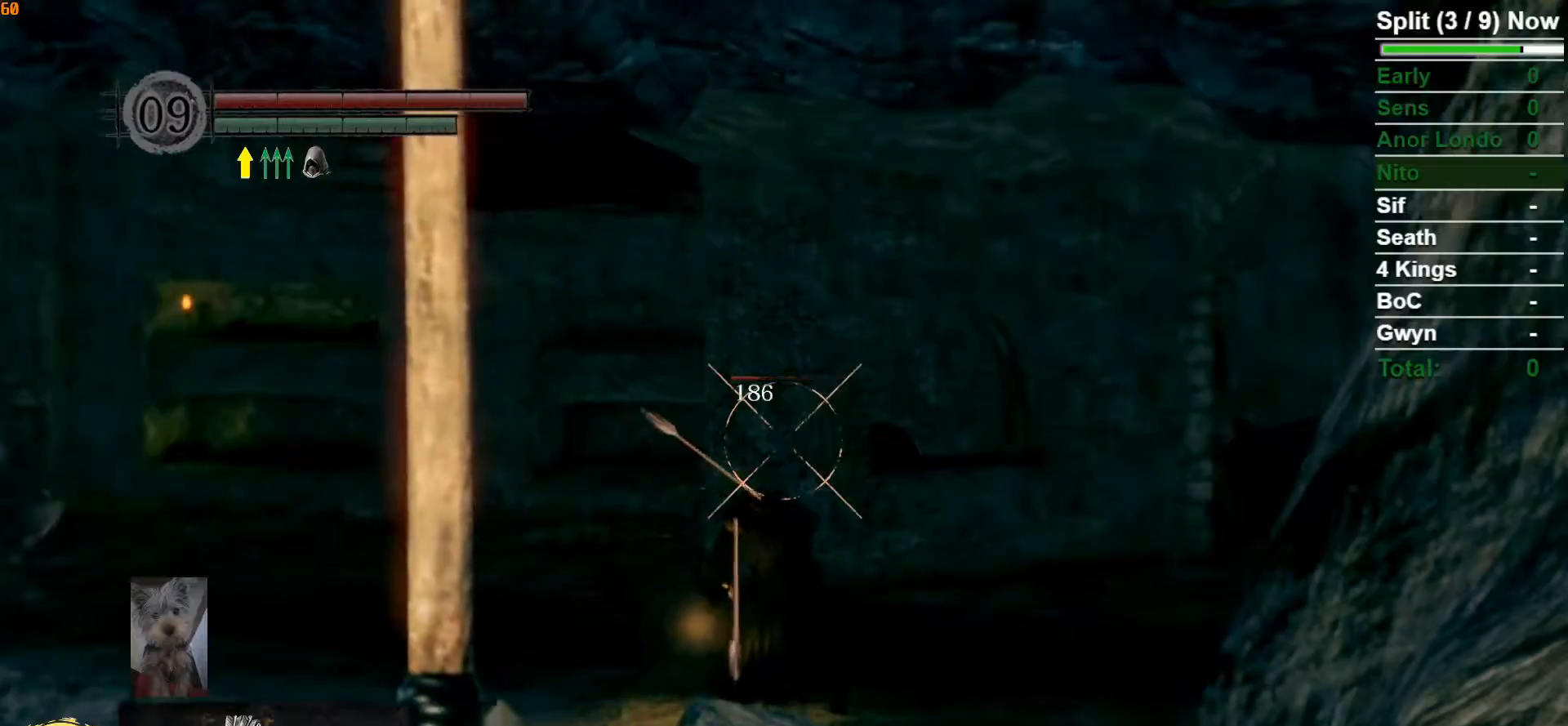
{"dt_ms": 500, "buttons": ["L1"], "left_stick": "center", "right_stick": "center", "events": [[317, "R1", "up"]]}
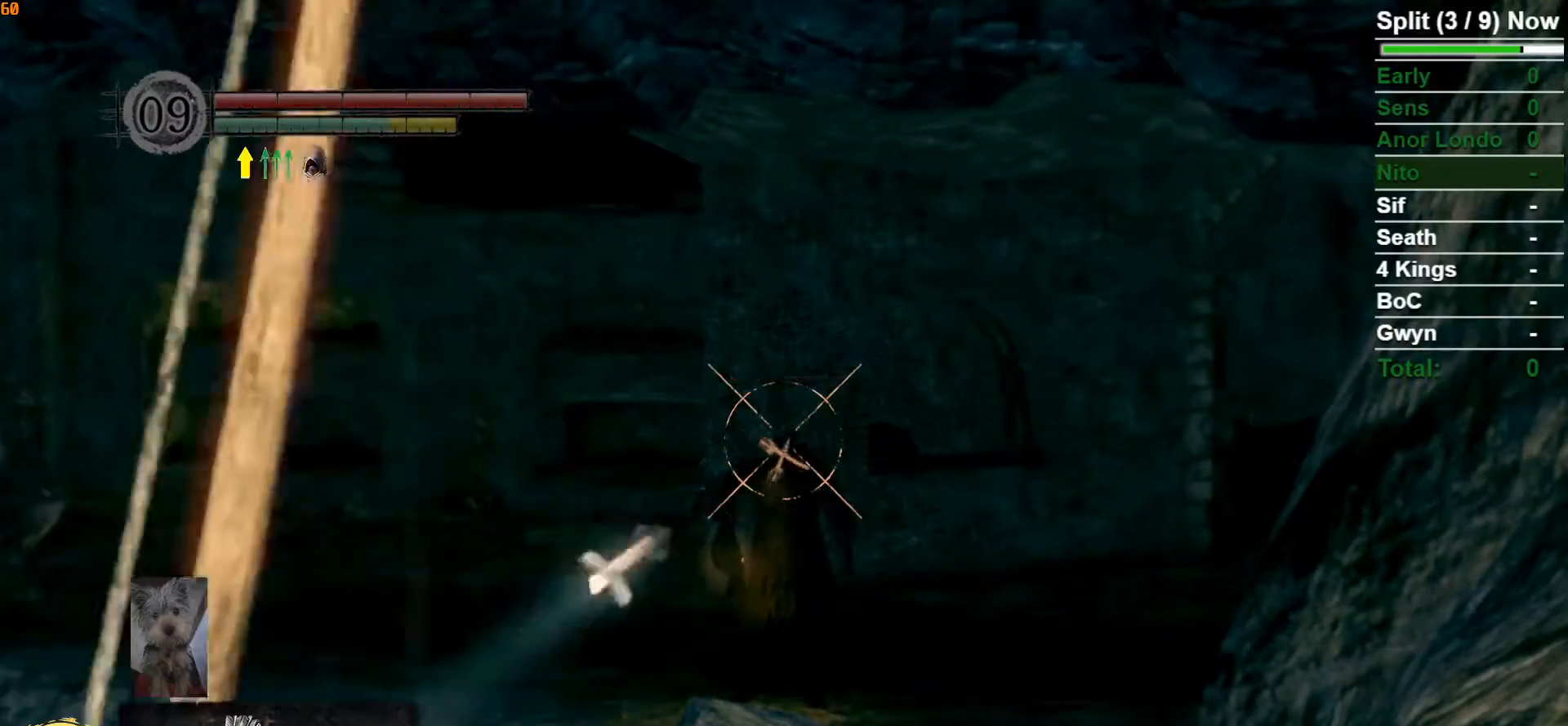
{"dt_ms": 500, "buttons": ["Y"], "left_stick": "center", "right_stick": "center", "events": [[333, "L1", "up"], [500, "Y", "down"]]}
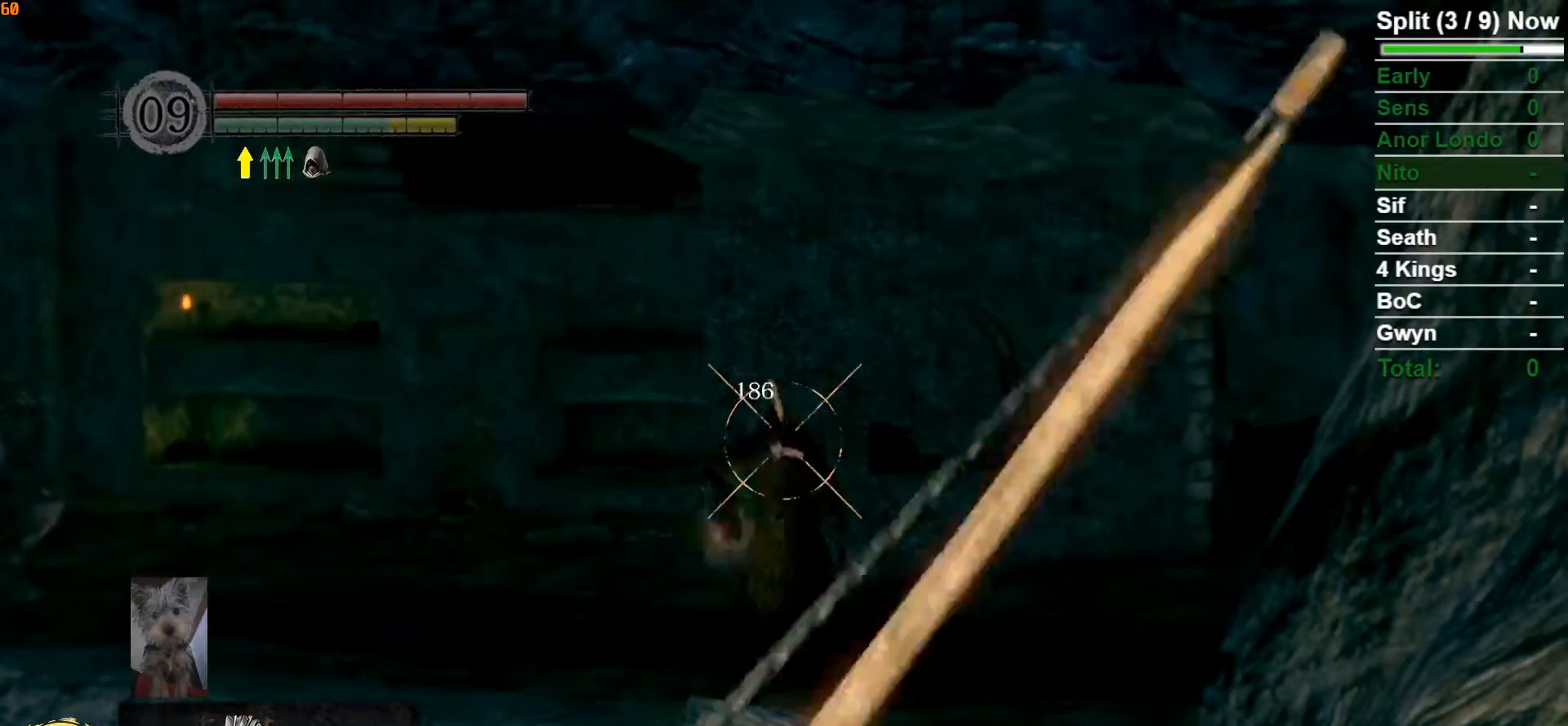
{"dt_ms": 1000, "buttons": [], "left_stick": "up", "right_stick": "down-left"}
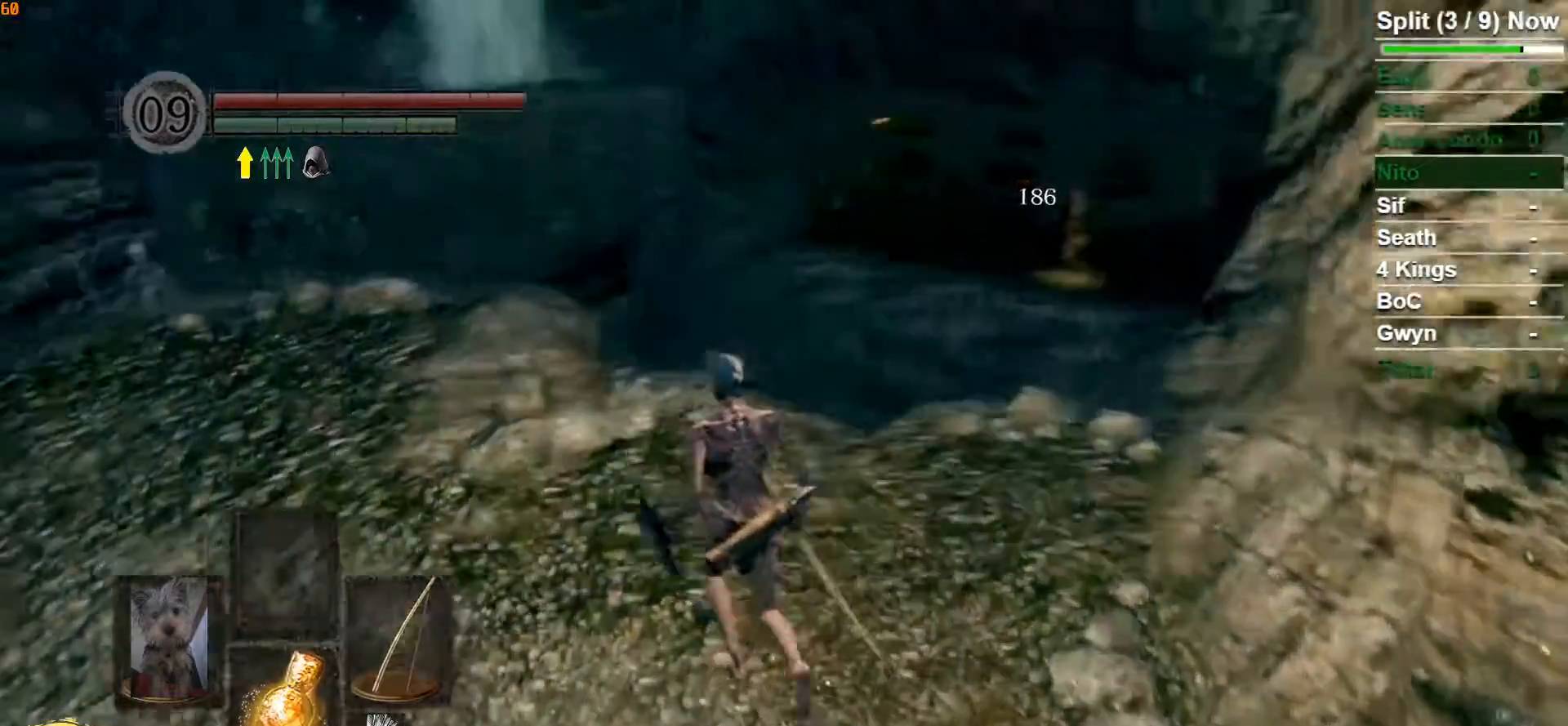
{"dt_ms": 500, "buttons": [], "left_stick": "up", "right_stick": "center", "events": [[33, "left_stick", "up-left"], [150, "right_stick", "center"], [267, "DPAD_RIGHT", "down"], [350, "DPAD_RIGHT", "up"], [350, "left_stick", "up"]]}
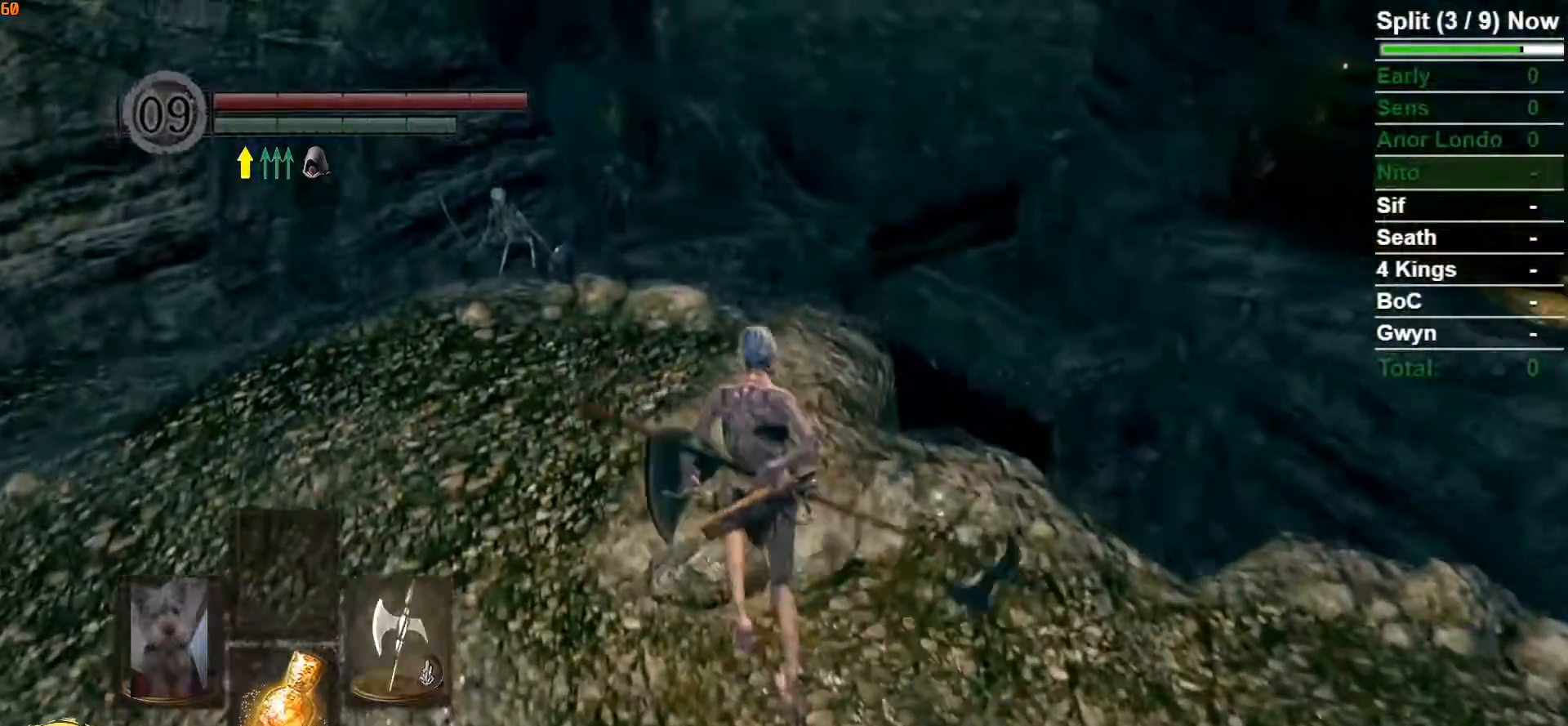
{"dt_ms": 500, "buttons": ["L1"], "left_stick": "up", "right_stick": "center", "events": [[33, "right_stick", "down"], [167, "right_stick", "center"], [367, "L1", "down"]]}
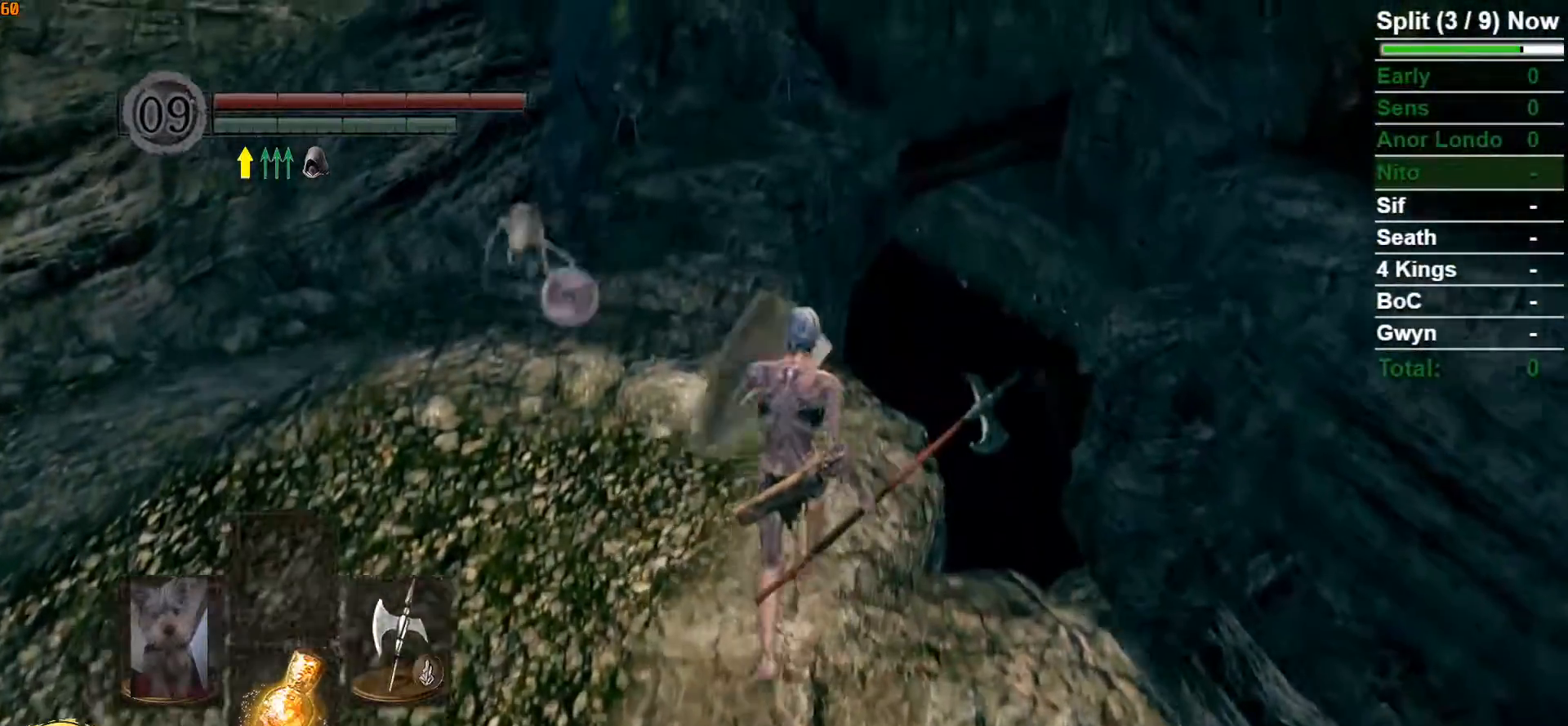
{"dt_ms": 500, "buttons": ["L1"], "left_stick": "center", "right_stick": "center", "events": [[117, "left_stick", "center"], [383, "right_stick", "down"], [483, "right_stick", "center"]]}
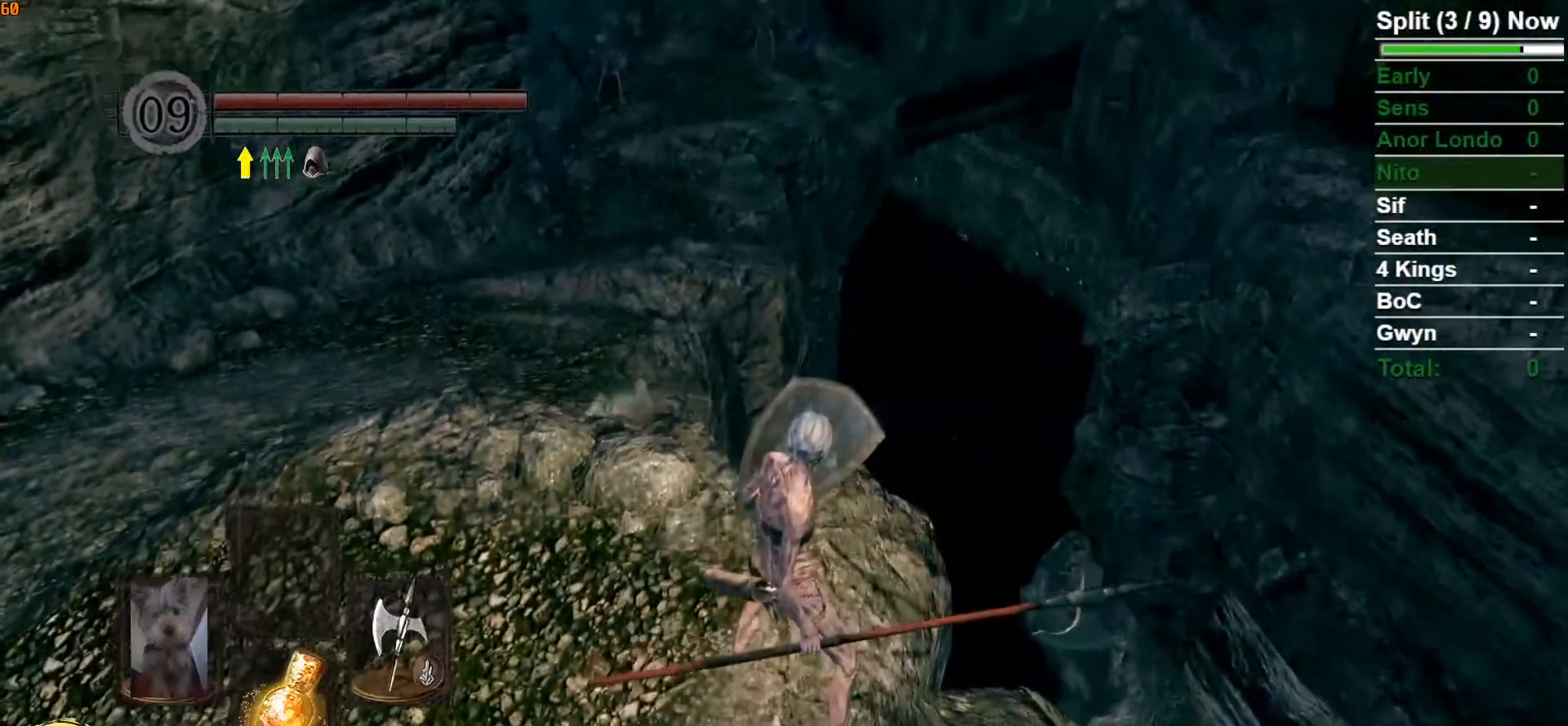
{"dt_ms": 500, "buttons": ["Y"], "left_stick": "center", "right_stick": "center", "events": [[83, "L1", "up"], [217, "DPAD_RIGHT", "down"], [300, "DPAD_RIGHT", "up"], [483, "Y", "down"]]}